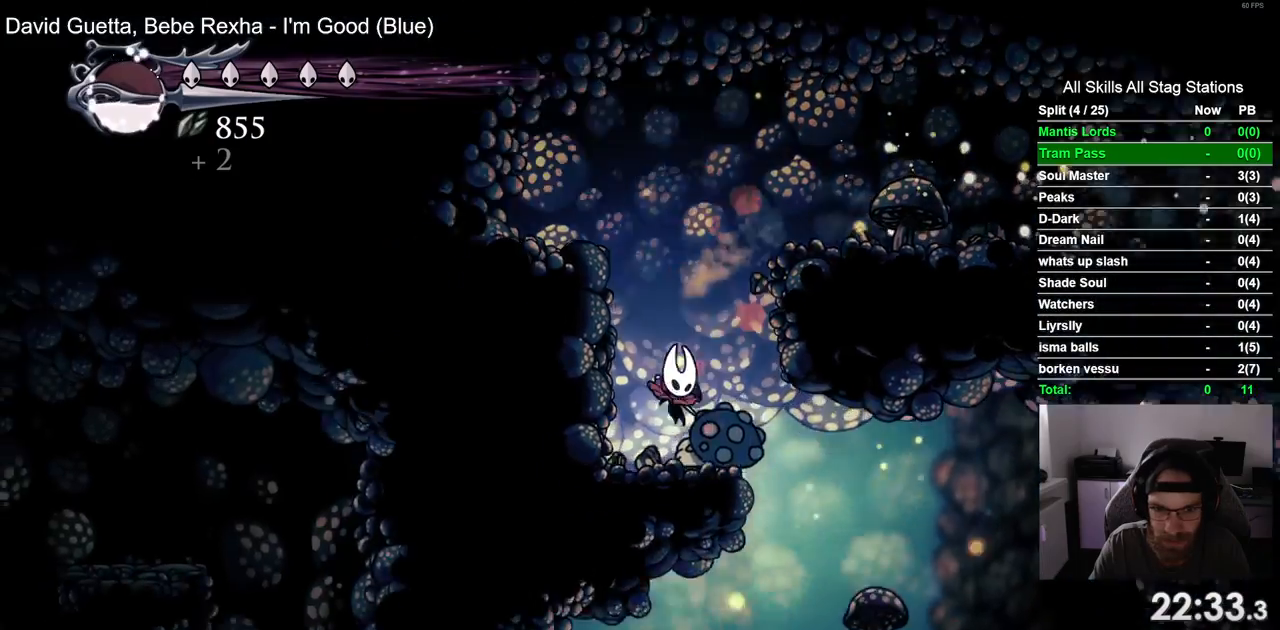
Gameplay with a controller (PlayStation layout); each line is a JSON object with the inputs held at the frame after it. "events" lists button and stick changes between this image and that frame as [ms after this image, input, new state], when the widget could be followed in between. Not read: R1 SQUARE.
{"buttons": ["DPAD_LEFT"], "left_stick": "center", "right_stick": "center", "events": [[250, "DPAD_RIGHT", "up"], [350, "DPAD_LEFT", "down"]]}
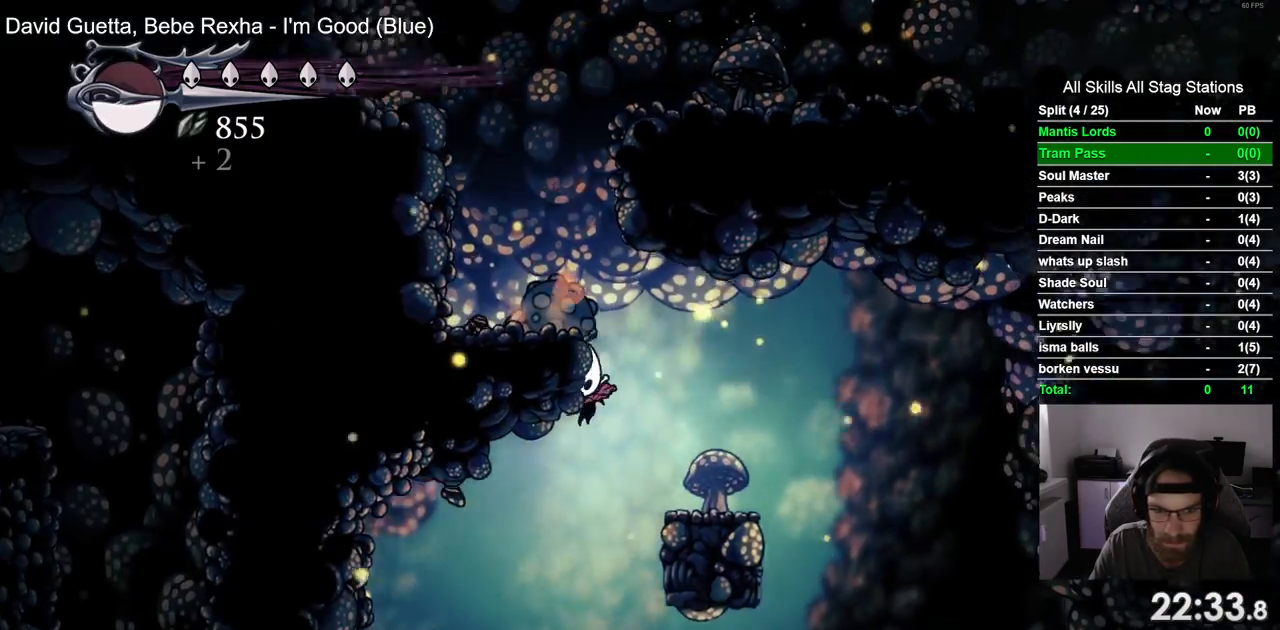
{"buttons": ["R2", "DPAD_LEFT"], "left_stick": "center", "right_stick": "center", "events": [[417, "R2", "down"]]}
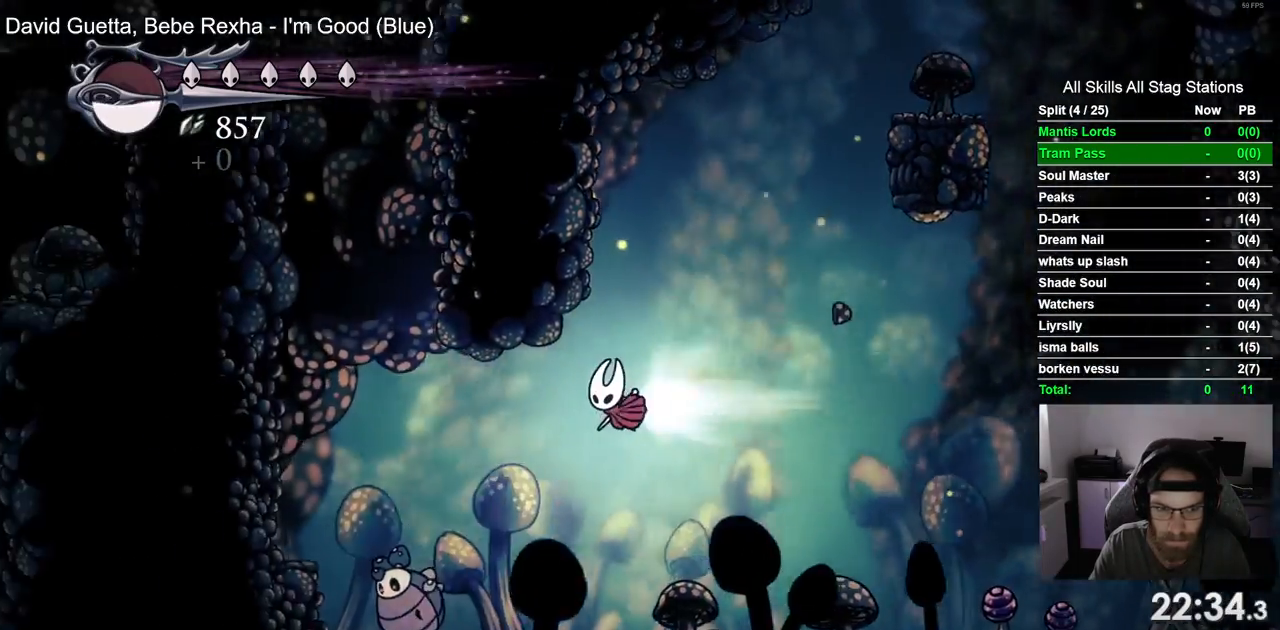
{"buttons": ["DPAD_LEFT"], "left_stick": "center", "right_stick": "center", "events": [[133, "R2", "up"], [233, "DPAD_DOWN", "down"], [483, "DPAD_DOWN", "up"]]}
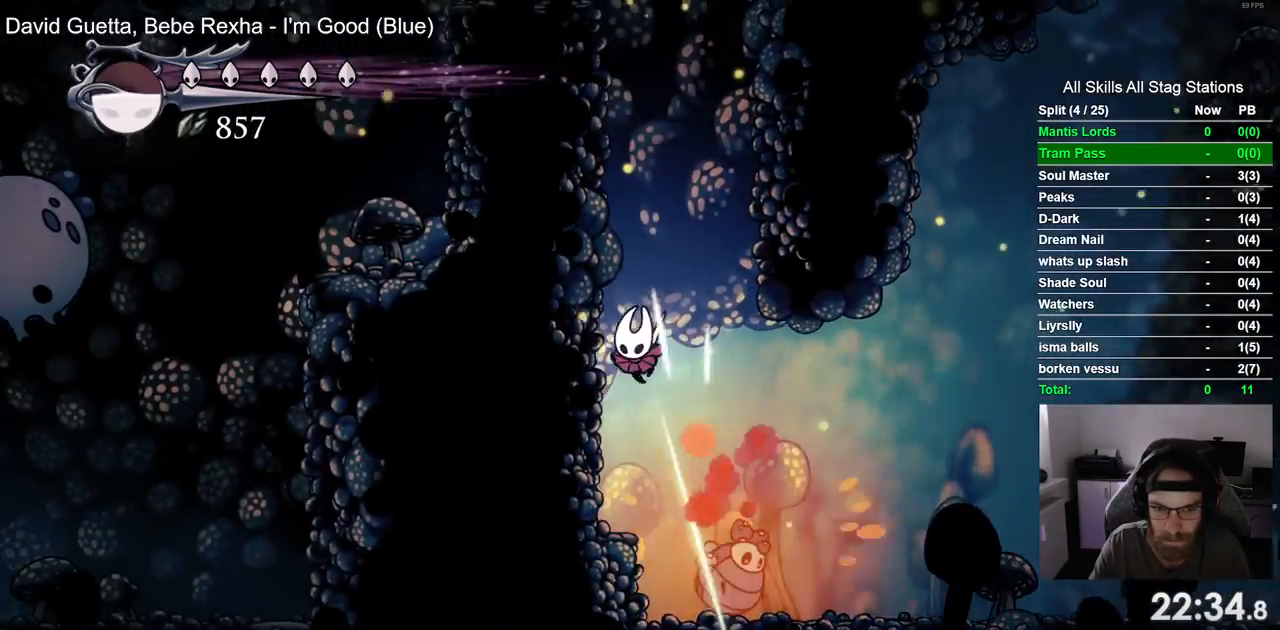
{"buttons": ["DPAD_LEFT"], "left_stick": "center", "right_stick": "center", "events": [[200, "CROSS", "down"], [433, "CROSS", "up"]]}
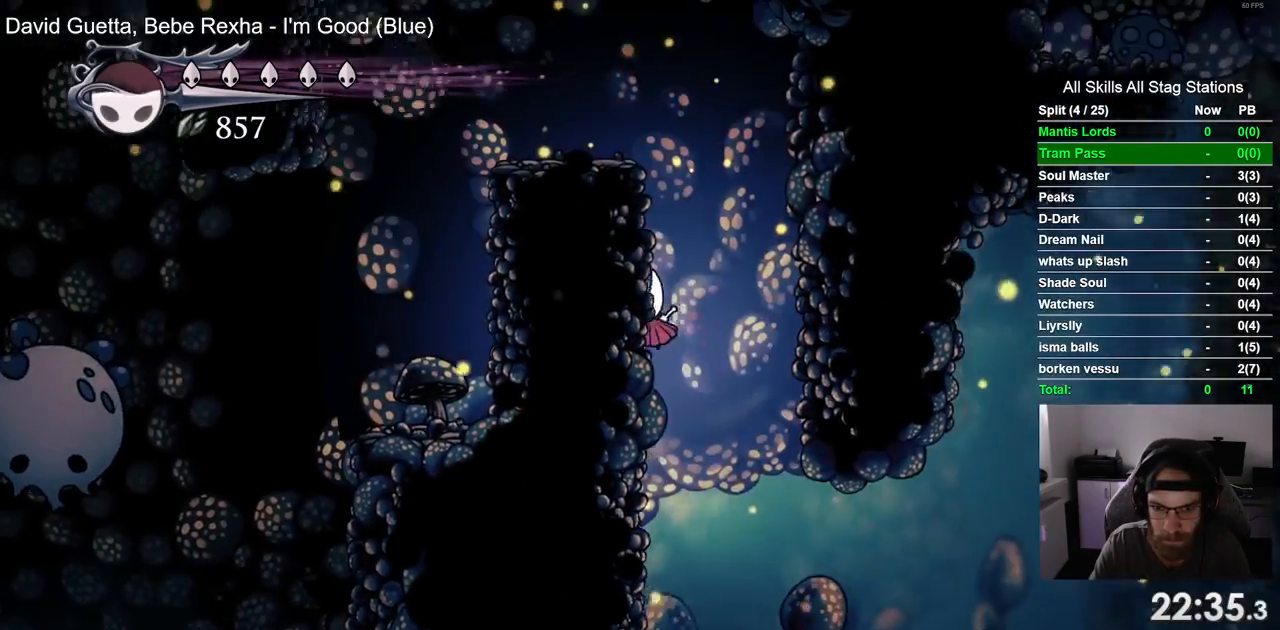
{"buttons": ["DPAD_LEFT"], "left_stick": "center", "right_stick": "center", "events": [[17, "CROSS", "down"], [467, "CROSS", "up"]]}
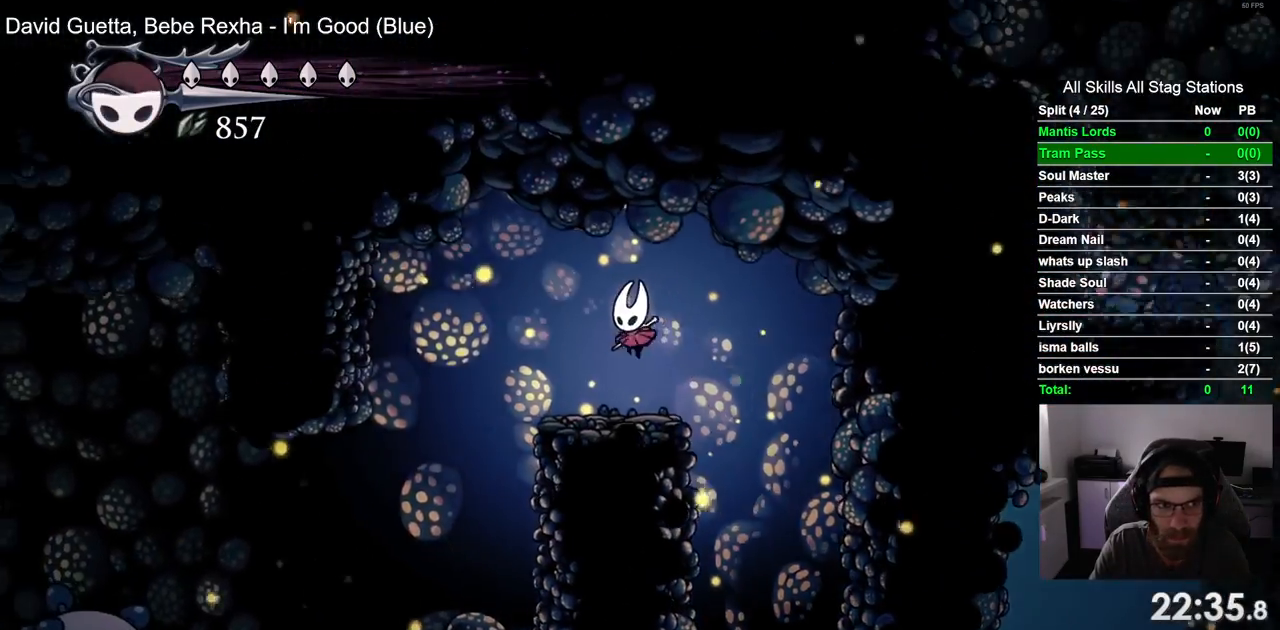
{"buttons": [], "left_stick": "center", "right_stick": "center", "events": [[400, "DPAD_LEFT", "up"]]}
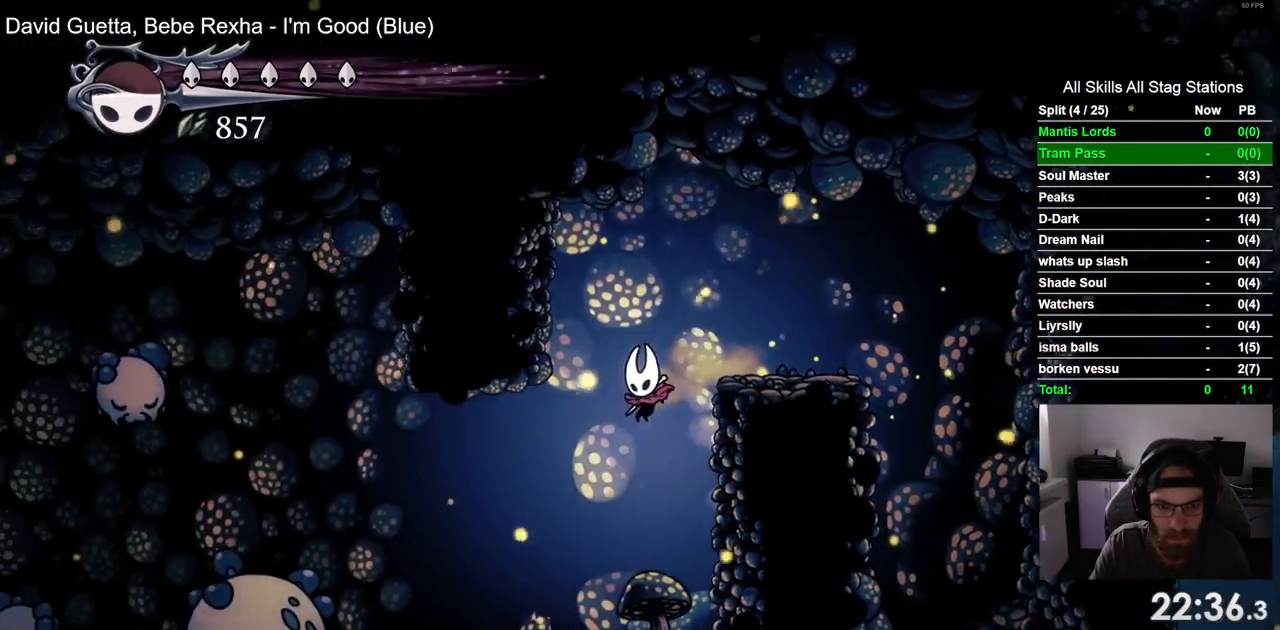
{"buttons": ["DPAD_LEFT"], "left_stick": "center", "right_stick": "center", "events": [[200, "DPAD_LEFT", "down"], [317, "CROSS", "down"], [500, "CROSS", "up"]]}
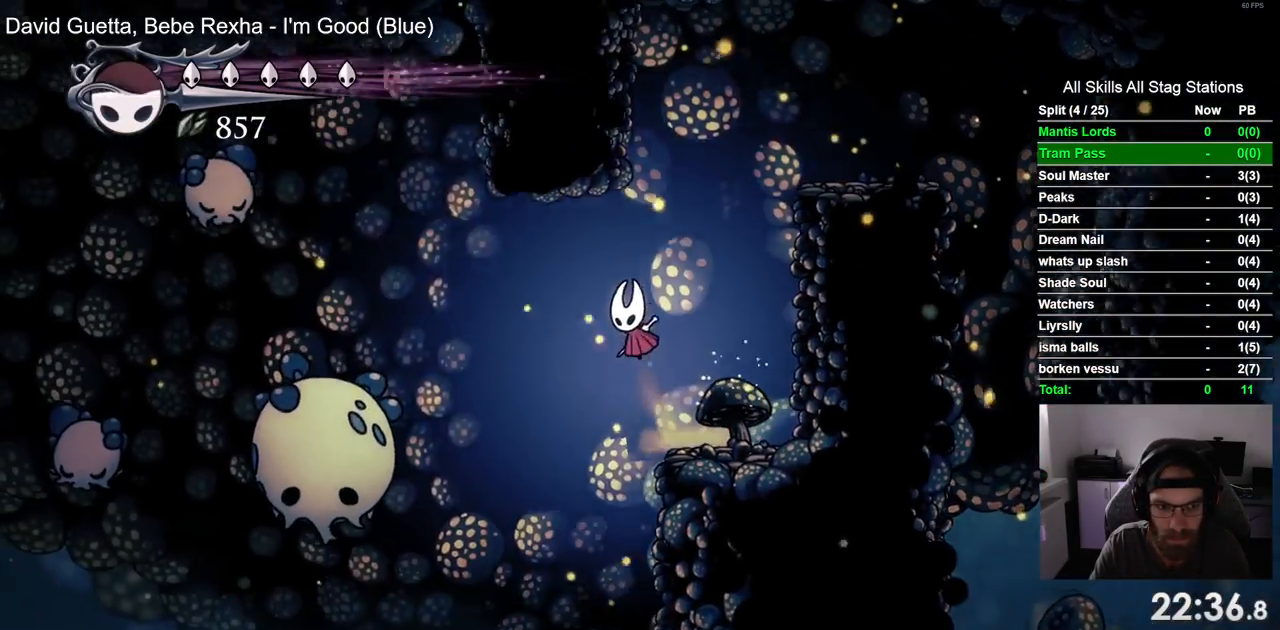
{"buttons": ["DPAD_LEFT"], "left_stick": "center", "right_stick": "center", "events": []}
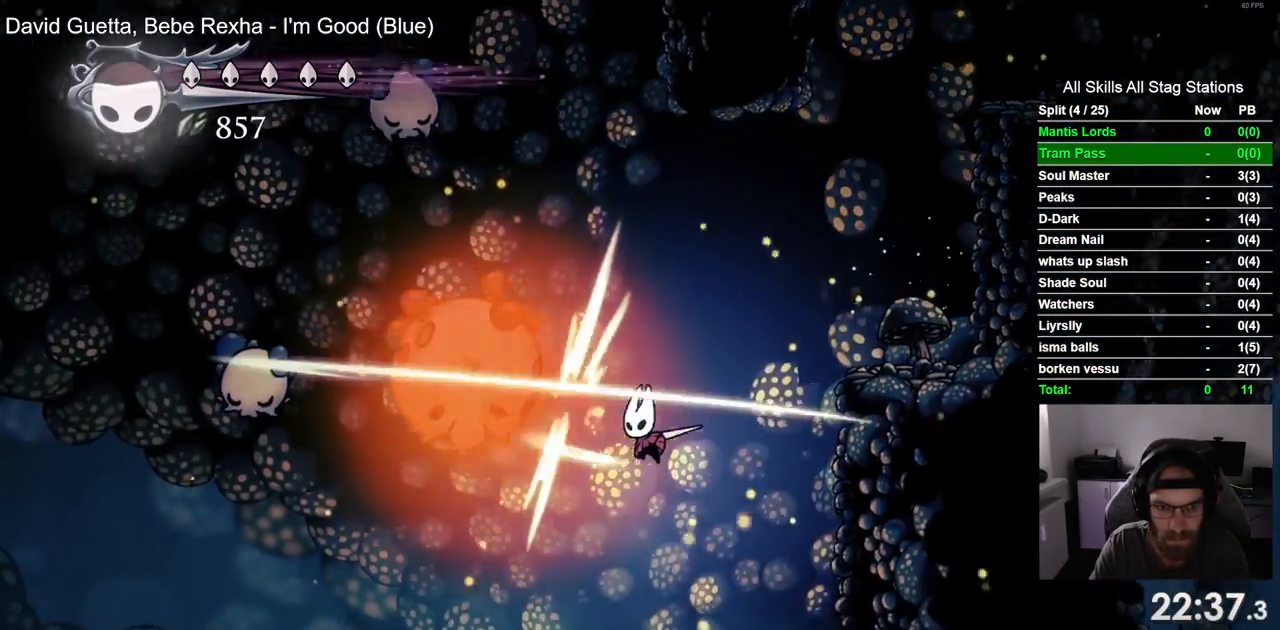
{"buttons": ["R2", "DPAD_LEFT"], "left_stick": "center", "right_stick": "center", "events": [[333, "R2", "down"]]}
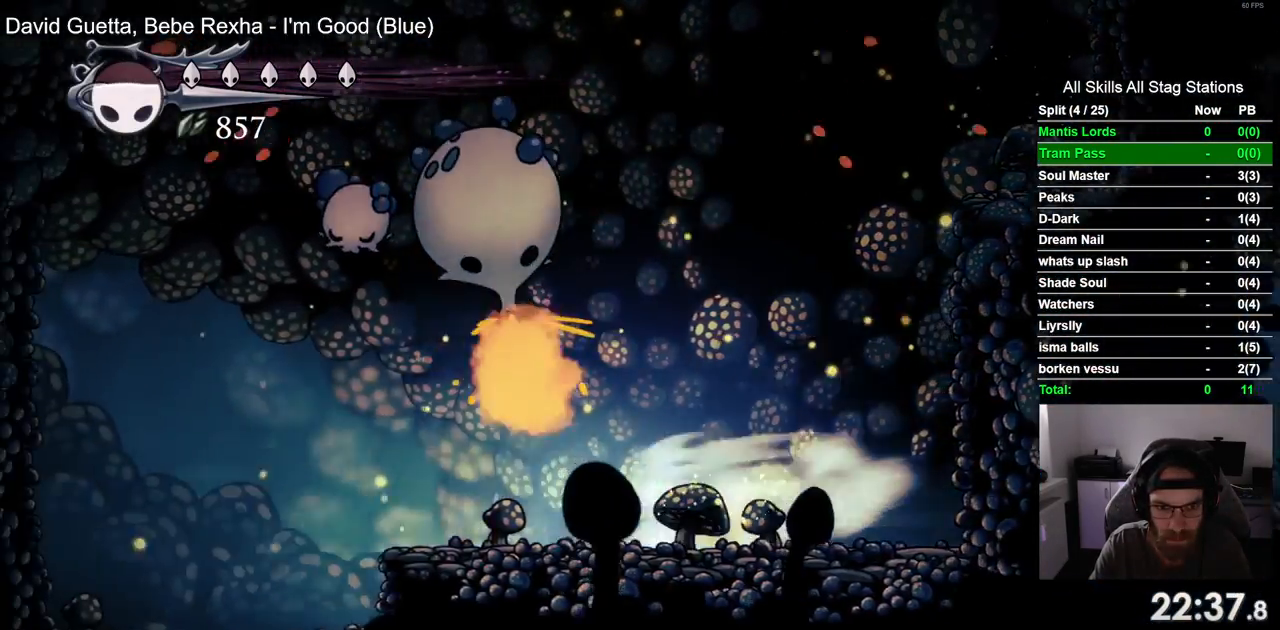
{"buttons": ["DPAD_LEFT"], "left_stick": "center", "right_stick": "center", "events": [[33, "R2", "up"]]}
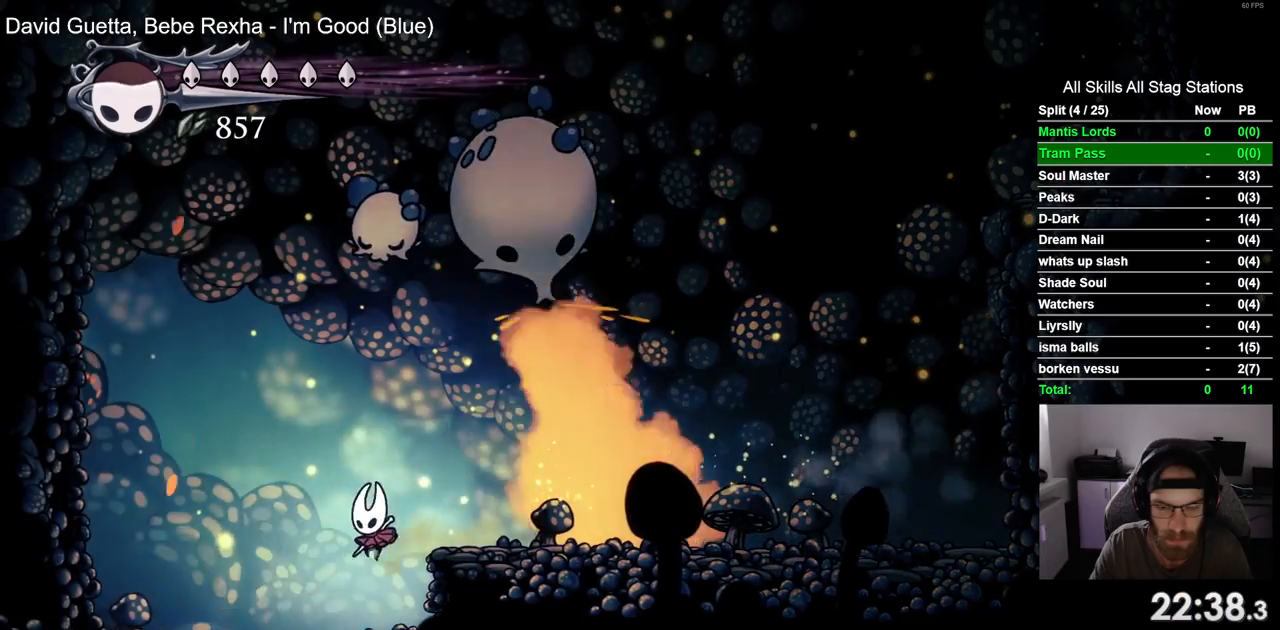
{"buttons": [], "left_stick": "center", "right_stick": "center", "events": [[350, "DPAD_LEFT", "up"]]}
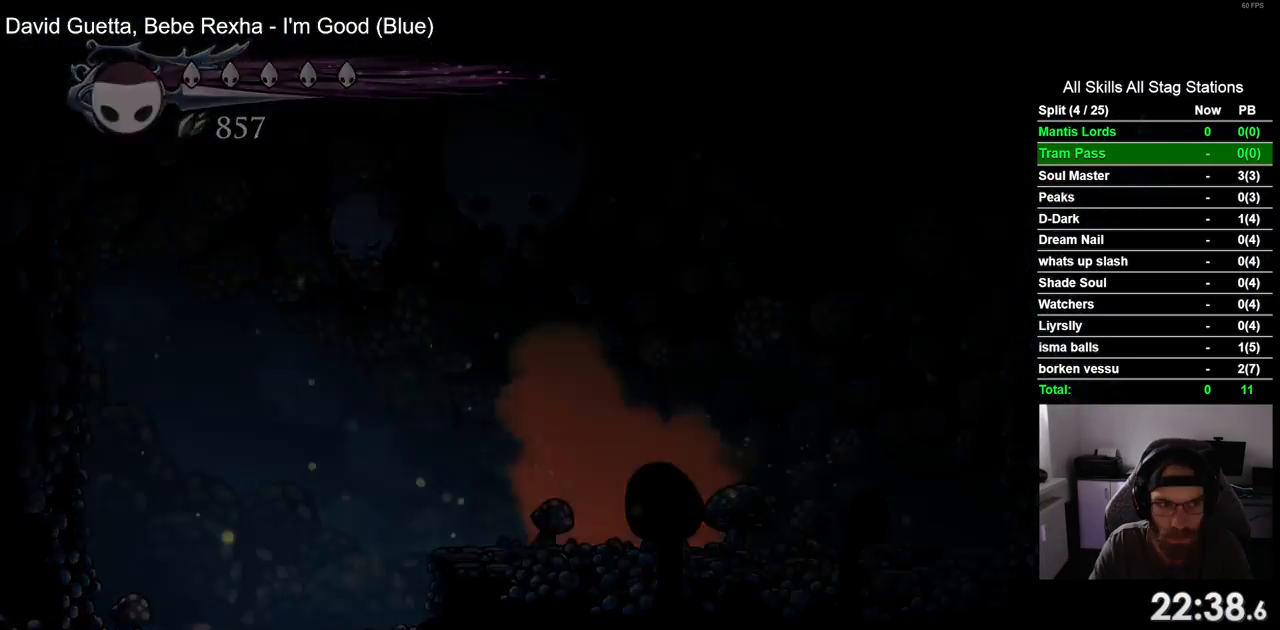
{"buttons": [], "left_stick": "center", "right_stick": "center", "events": []}
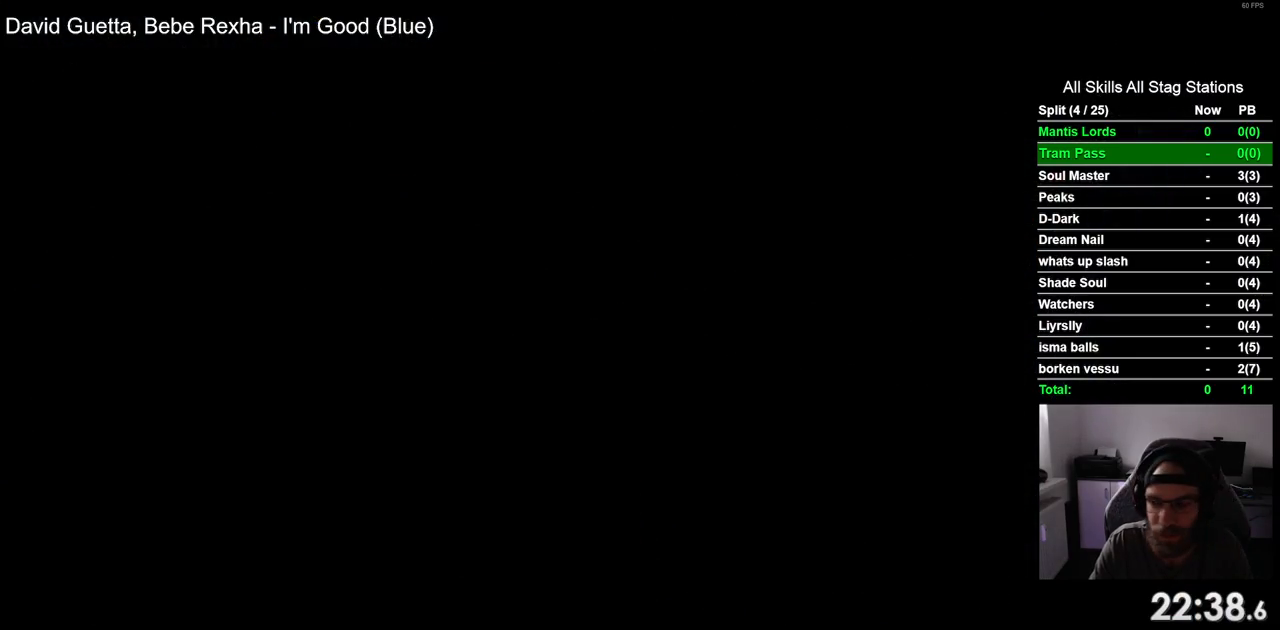
{"buttons": [], "left_stick": "center", "right_stick": "center", "events": []}
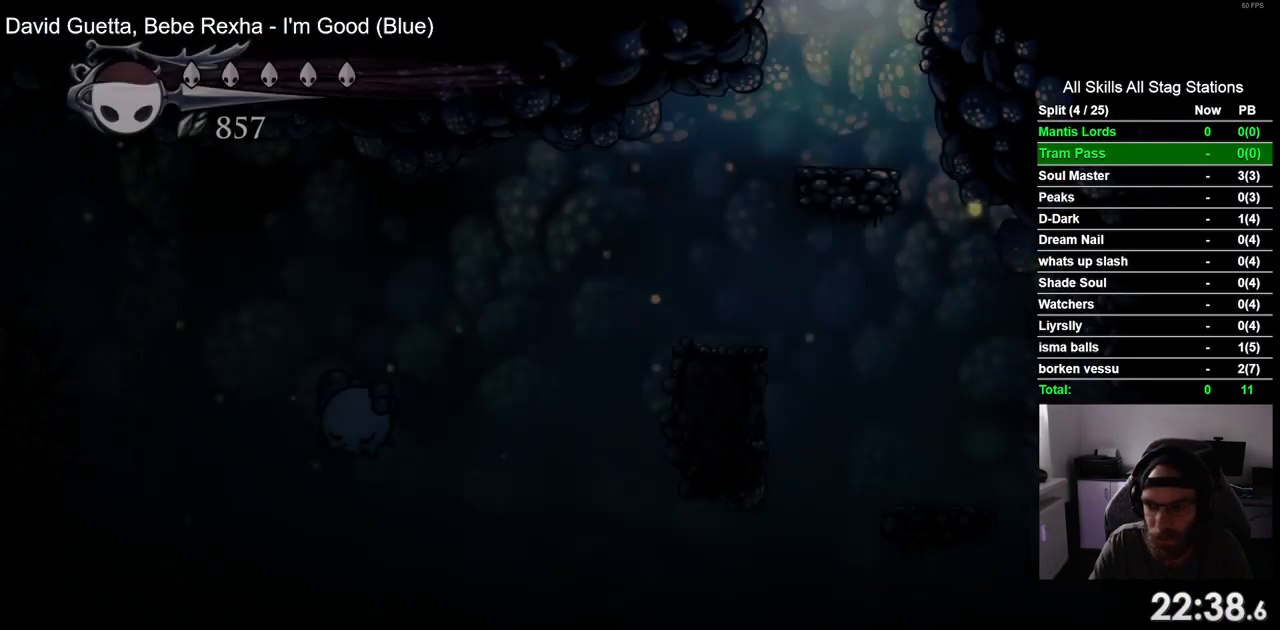
{"buttons": ["DPAD_LEFT"], "left_stick": "center", "right_stick": "center", "events": [[17, "DPAD_LEFT", "down"]]}
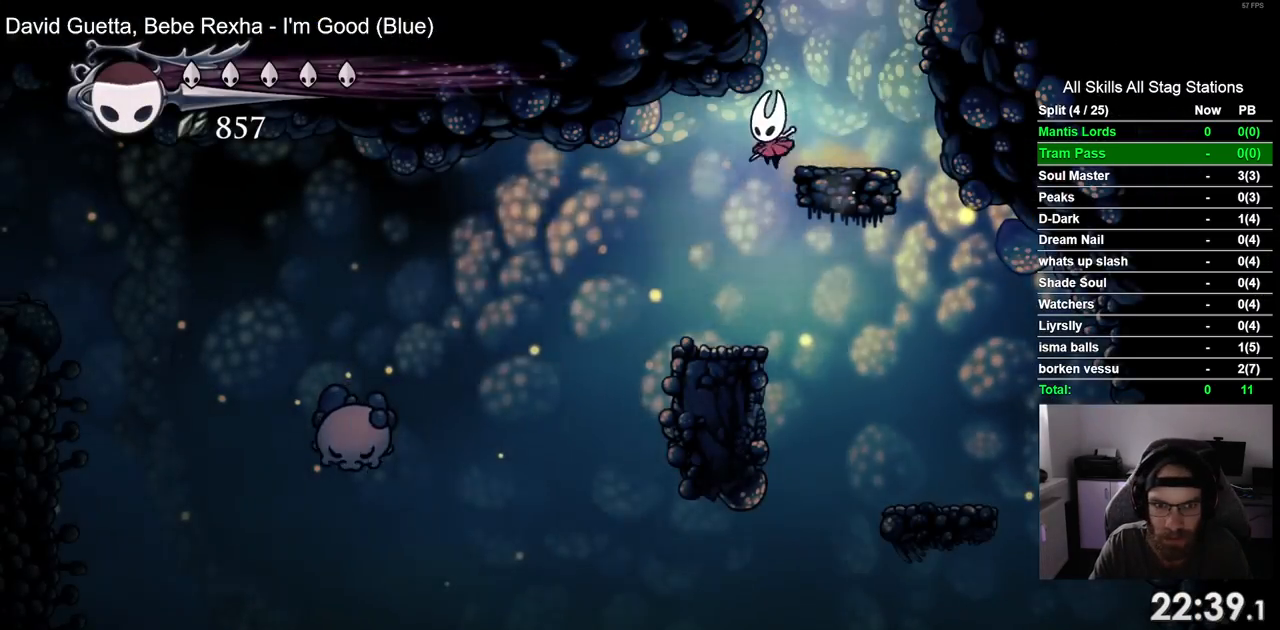
{"buttons": ["CROSS", "DPAD_LEFT"], "left_stick": "center", "right_stick": "center", "events": [[83, "DPAD_LEFT", "up"], [383, "CROSS", "down"], [383, "DPAD_LEFT", "down"]]}
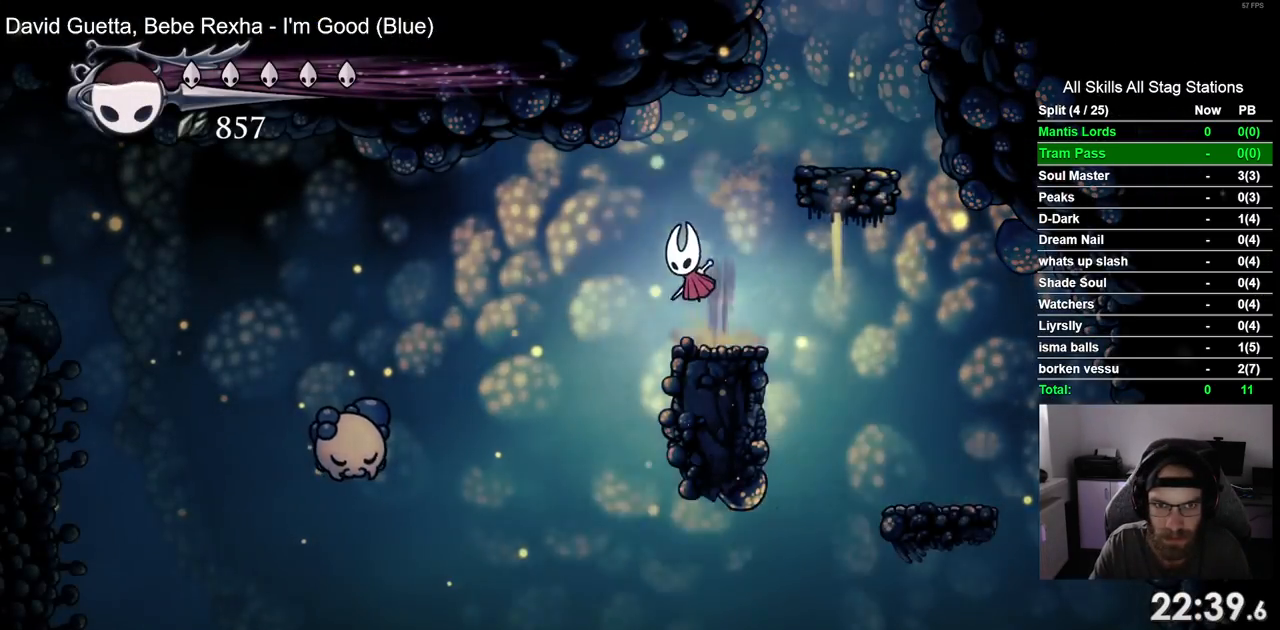
{"buttons": ["DPAD_DOWN", "DPAD_LEFT"], "left_stick": "center", "right_stick": "center", "events": [[17, "CROSS", "up"], [183, "R2", "down"], [367, "DPAD_DOWN", "down"], [367, "R2", "up"]]}
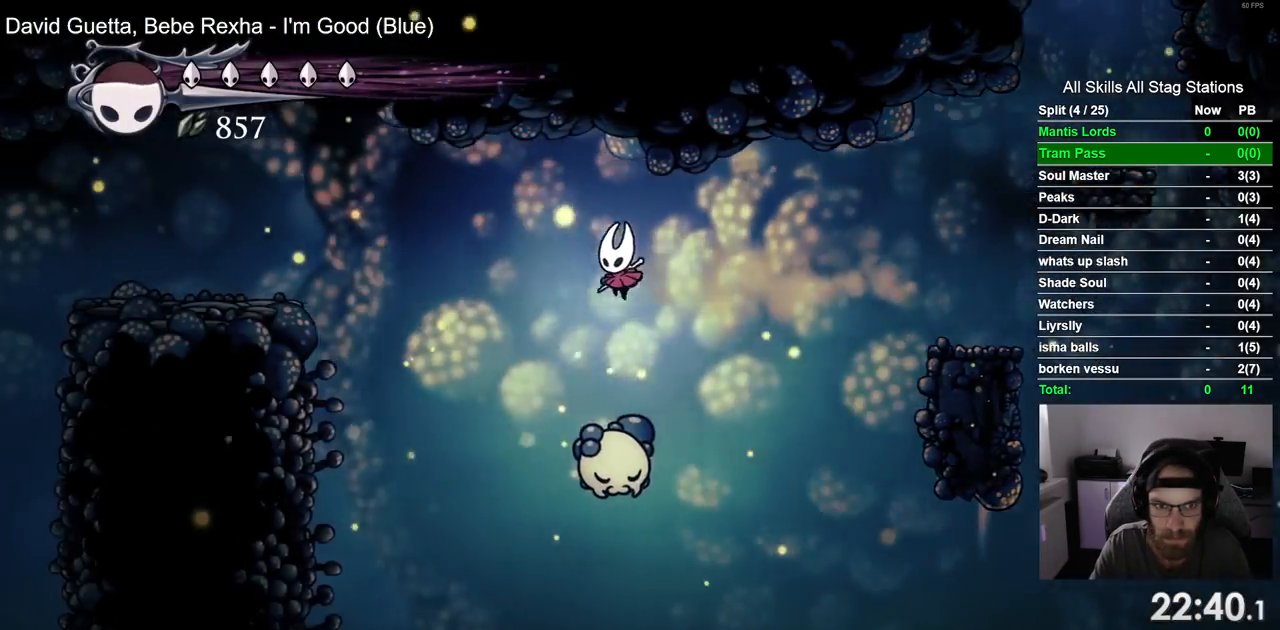
{"buttons": ["R2", "DPAD_LEFT"], "left_stick": "center", "right_stick": "center", "events": [[267, "DPAD_DOWN", "up"], [500, "R2", "down"]]}
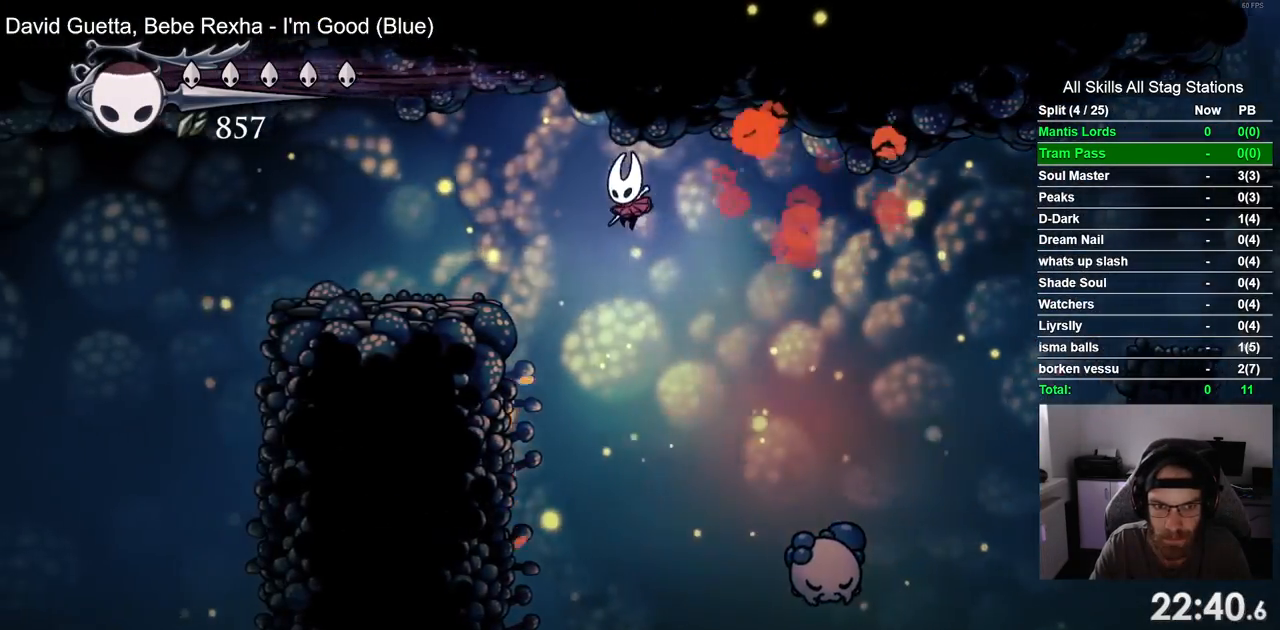
{"buttons": ["DPAD_LEFT"], "left_stick": "center", "right_stick": "center", "events": [[183, "R2", "up"], [250, "DPAD_LEFT", "up"], [483, "DPAD_LEFT", "down"]]}
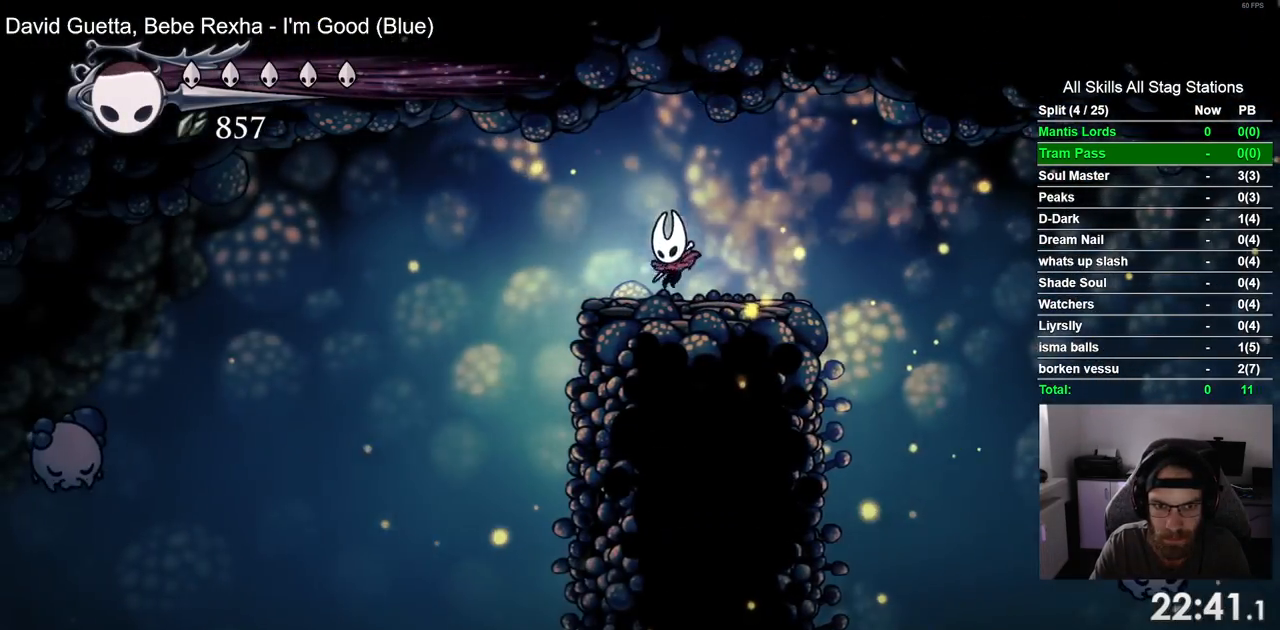
{"buttons": ["DPAD_RIGHT"], "left_stick": "center", "right_stick": "center", "events": [[317, "DPAD_UP", "down"], [333, "DPAD_LEFT", "up"], [350, "DPAD_UP", "up"], [400, "DPAD_RIGHT", "down"]]}
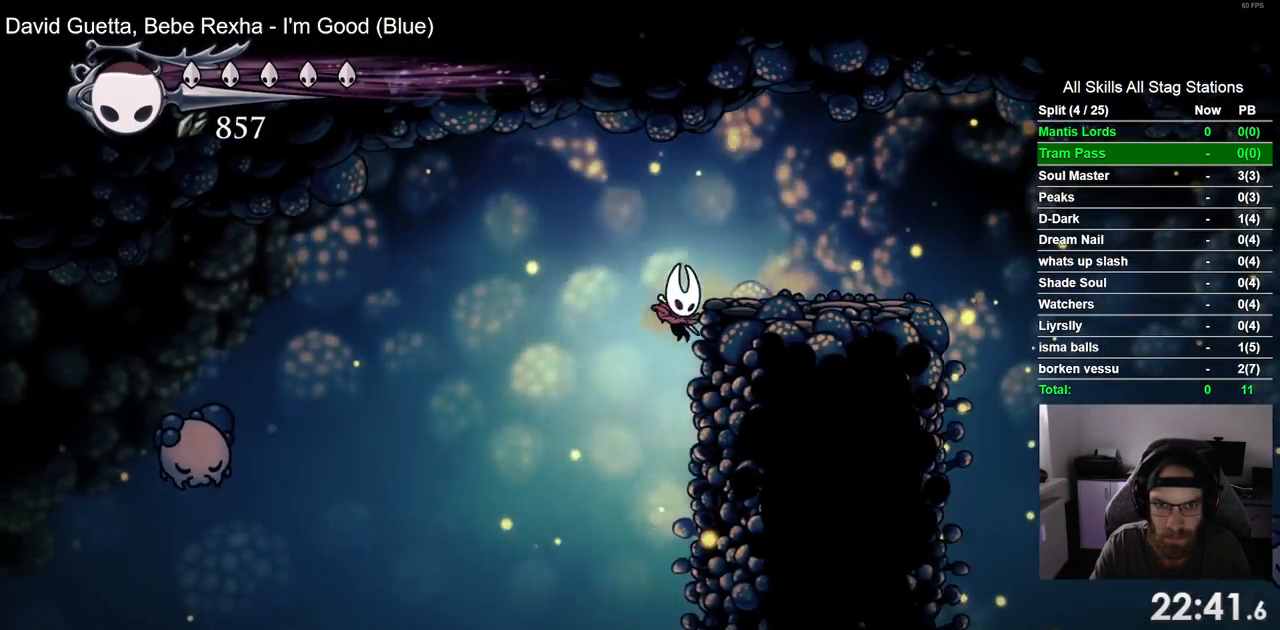
{"buttons": ["CROSS", "DPAD_LEFT"], "left_stick": "center", "right_stick": "center", "events": [[283, "CROSS", "down"], [283, "DPAD_LEFT", "down"], [300, "DPAD_LEFT", "up"], [317, "DPAD_LEFT", "down"], [317, "DPAD_RIGHT", "up"]]}
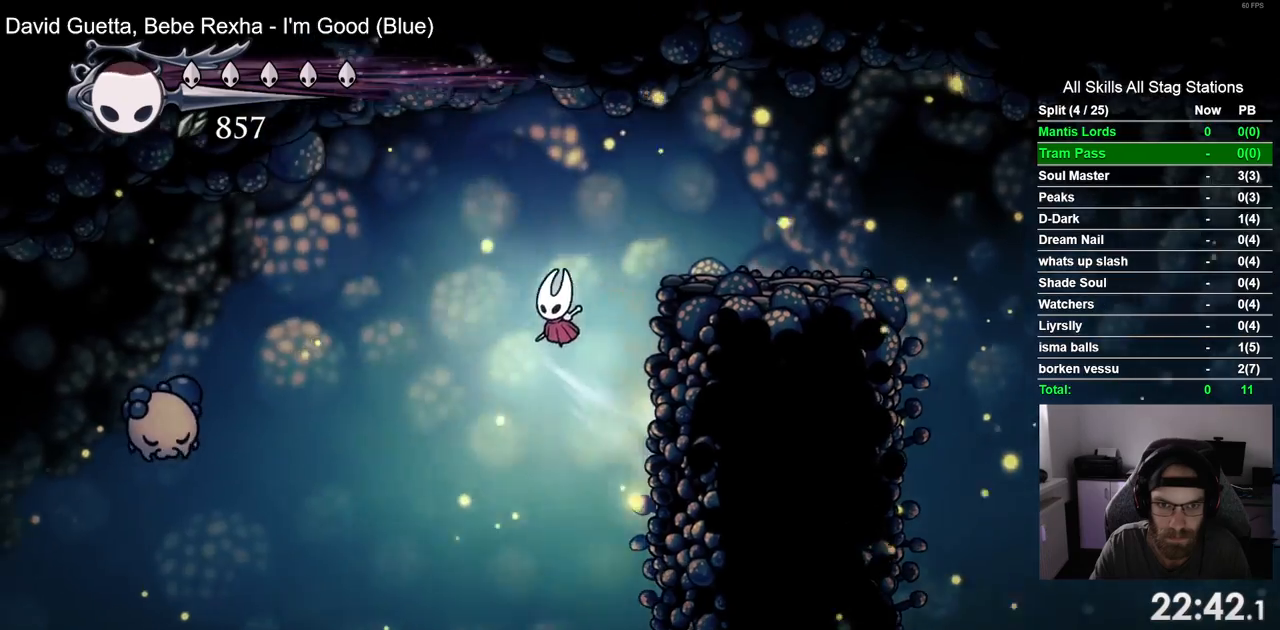
{"buttons": ["DPAD_LEFT"], "left_stick": "center", "right_stick": "center", "events": [[133, "CROSS", "up"]]}
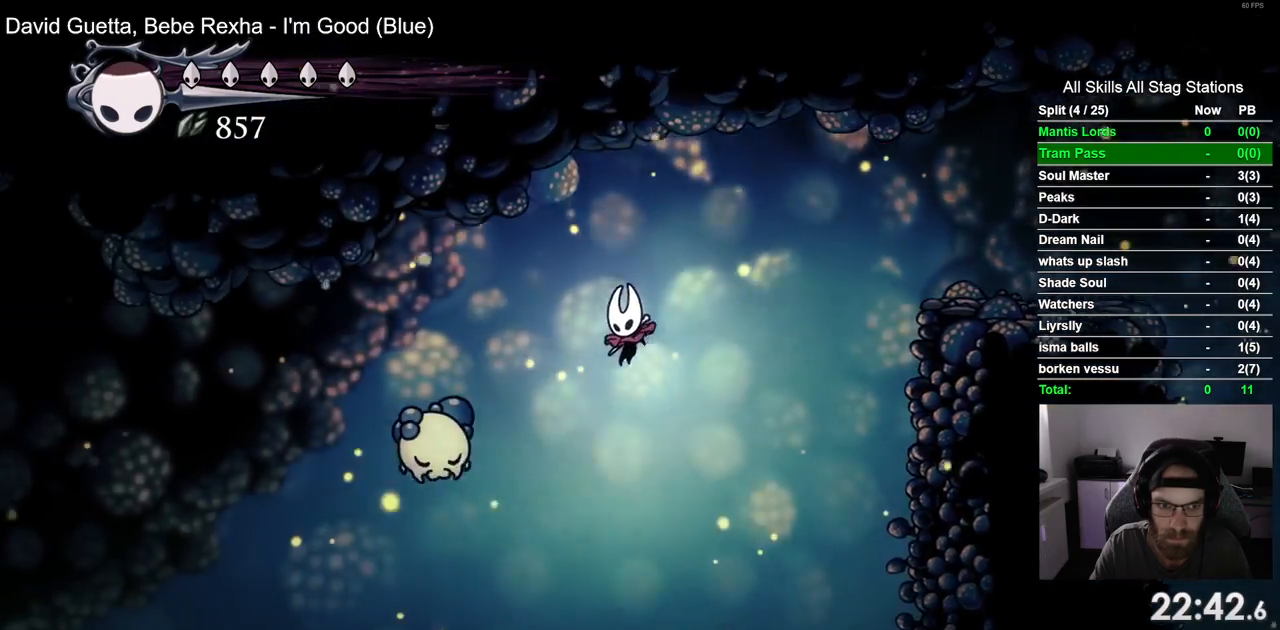
{"buttons": ["DPAD_LEFT"], "left_stick": "center", "right_stick": "center", "events": [[217, "R2", "down"], [433, "R2", "up"]]}
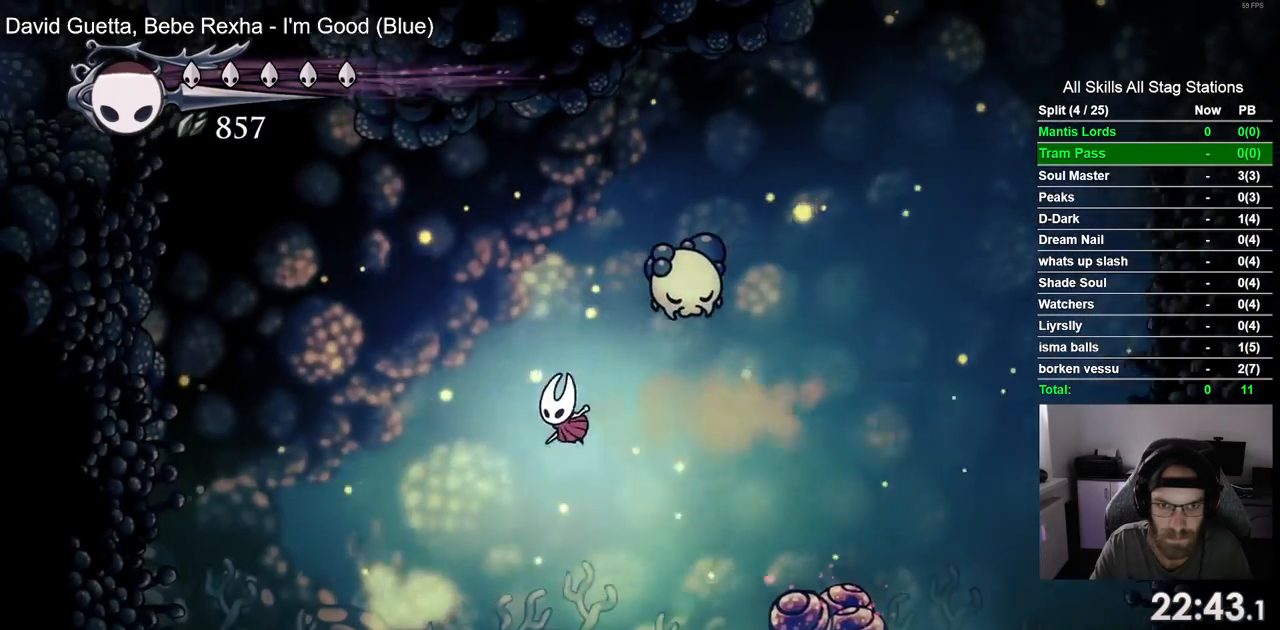
{"buttons": ["CROSS", "DPAD_LEFT"], "left_stick": "center", "right_stick": "center", "events": [[467, "CROSS", "down"]]}
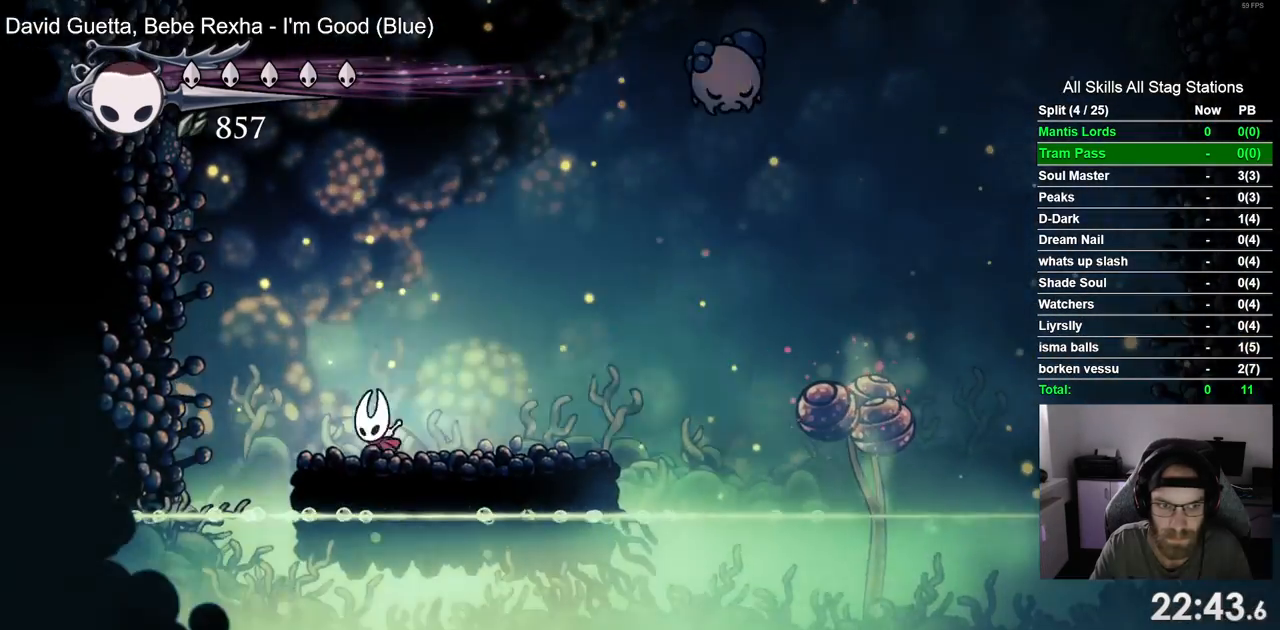
{"buttons": ["CROSS", "DPAD_LEFT"], "left_stick": "center", "right_stick": "center", "events": [[183, "R2", "down"], [300, "CROSS", "up"], [383, "R2", "up"], [467, "CROSS", "down"]]}
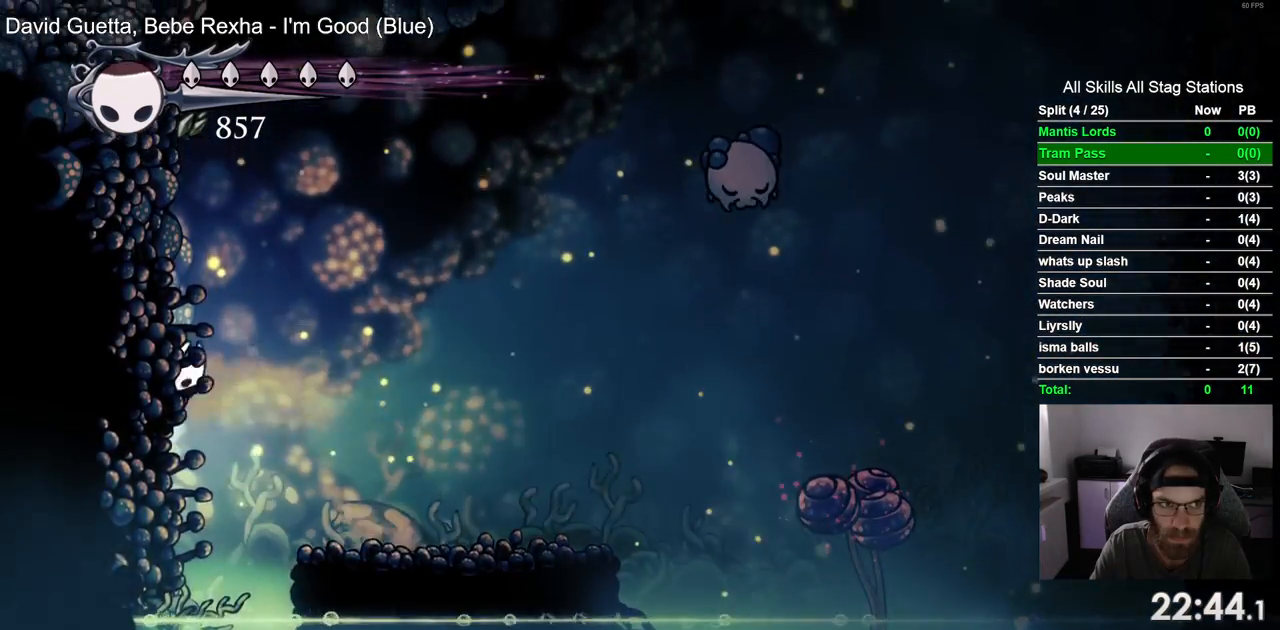
{"buttons": ["CROSS", "DPAD_LEFT"], "left_stick": "center", "right_stick": "center", "events": [[217, "CROSS", "up"], [283, "CROSS", "down"]]}
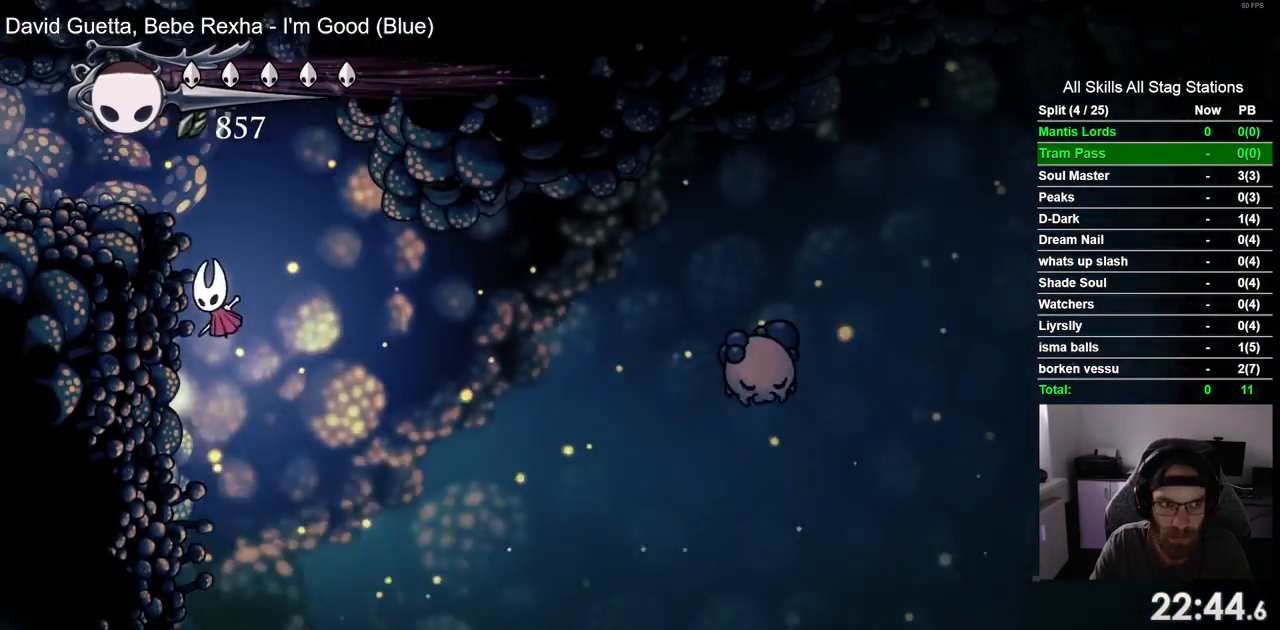
{"buttons": ["DPAD_LEFT"], "left_stick": "center", "right_stick": "center", "events": [[217, "CROSS", "up"], [300, "CROSS", "down"], [500, "CROSS", "up"]]}
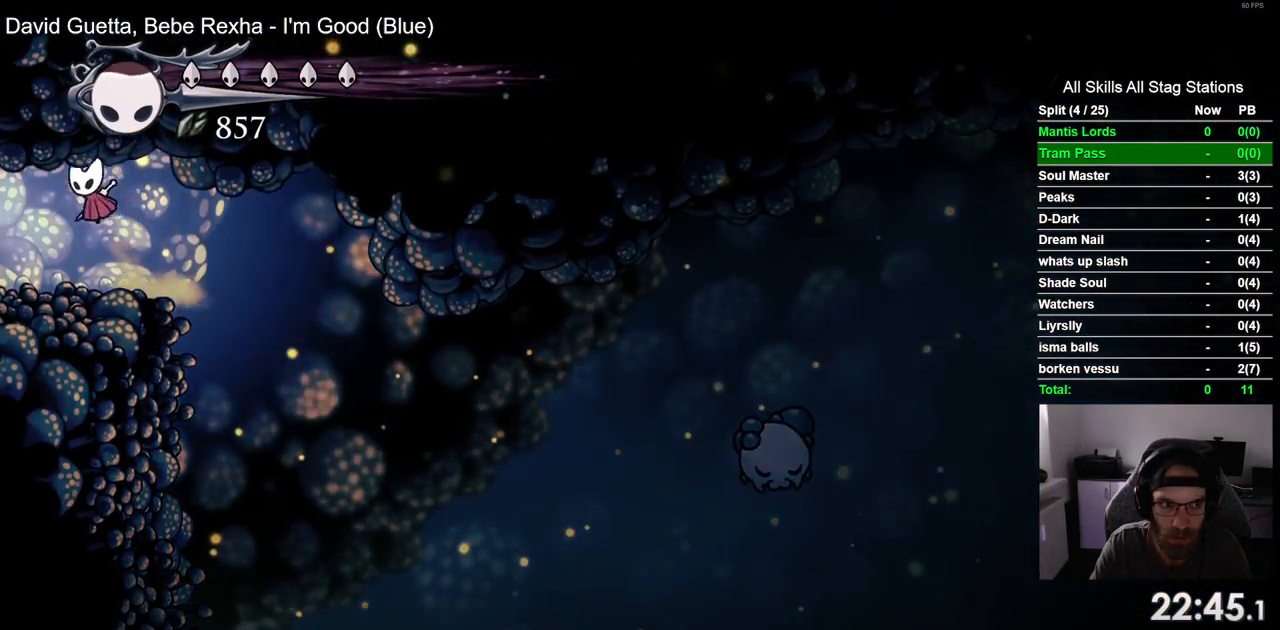
{"buttons": [], "left_stick": "center", "right_stick": "center", "events": [[483, "DPAD_LEFT", "up"]]}
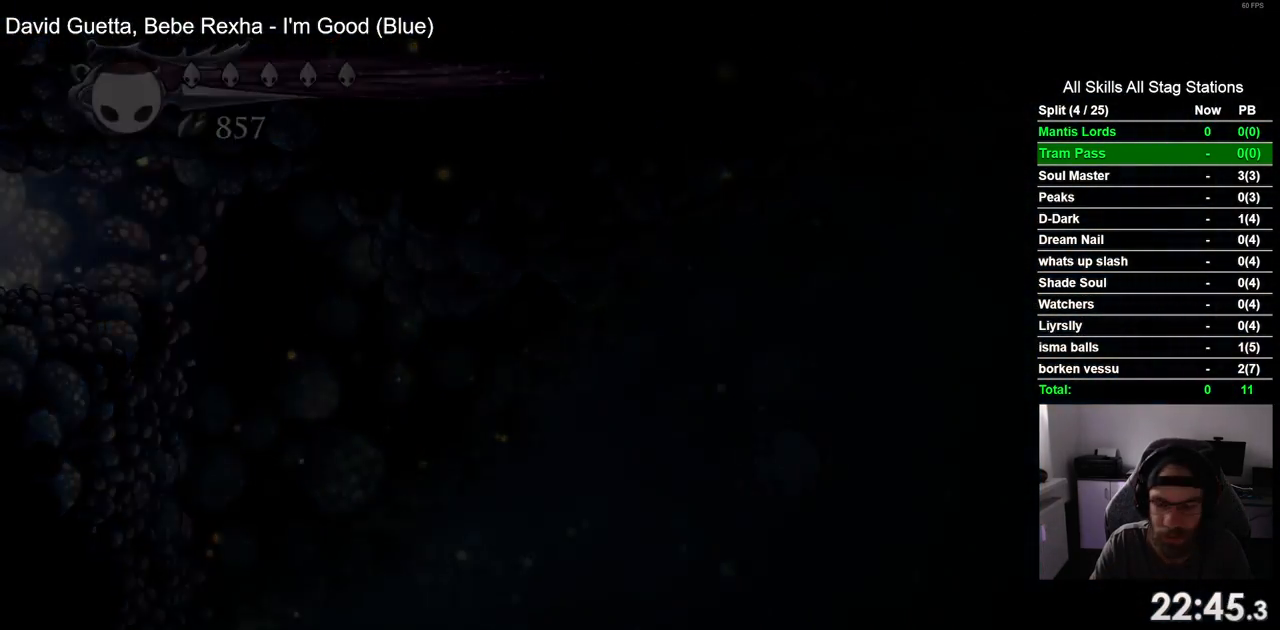
{"buttons": ["DPAD_LEFT"], "left_stick": "center", "right_stick": "center", "events": [[150, "DPAD_LEFT", "down"]]}
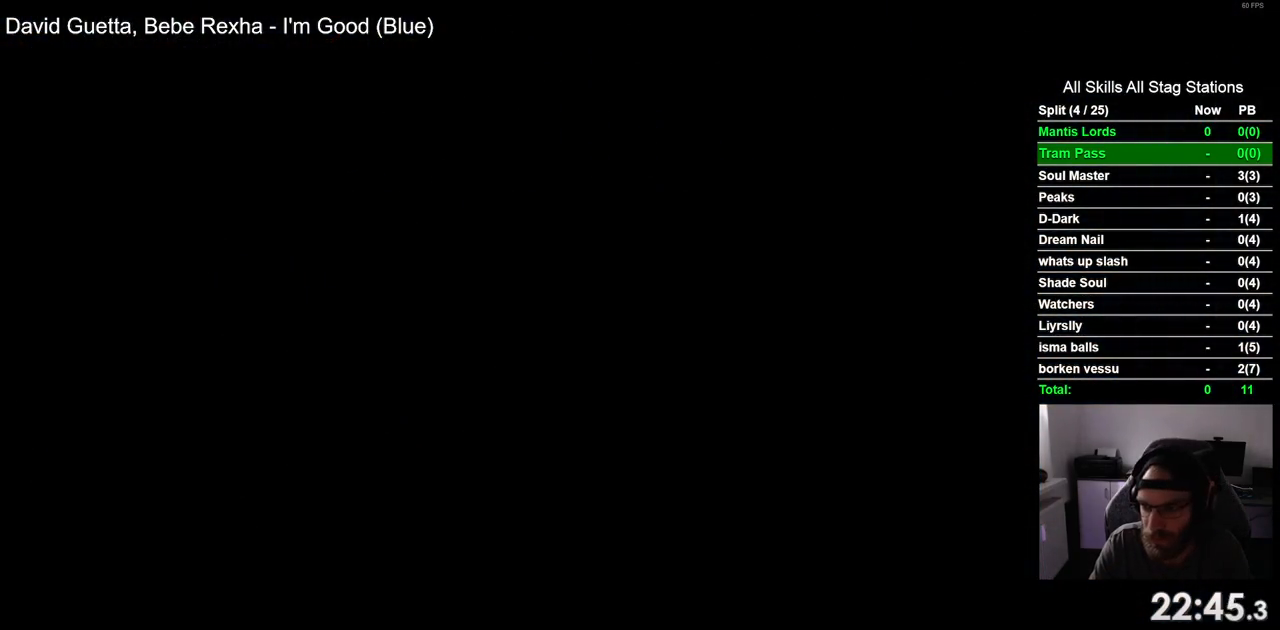
{"buttons": [], "left_stick": "center", "right_stick": "center", "events": [[183, "DPAD_LEFT", "up"]]}